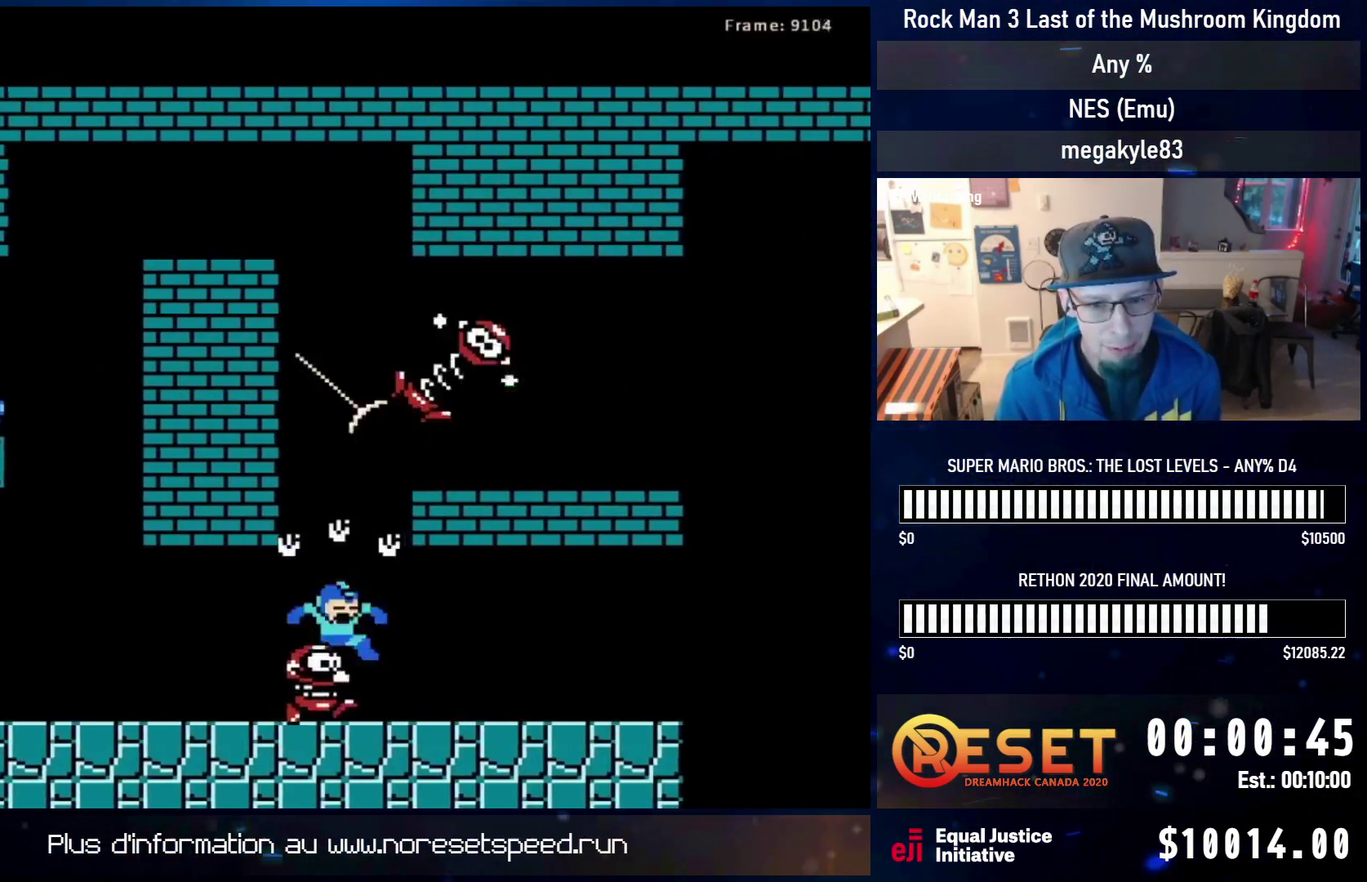
Gameplay with a controller (Nintendo layout); each line is a JSON object with the inputs held at the frame after it (dt_ms = milliseconds from this image to that frame). "events" lists button and stick changes between this image and that frame as [ms after this image, input, new state], when the widget could be followed in between. Not read: L3 R3.
{"dt_ms": 300, "buttons": ["DPAD_RIGHT"], "events": []}
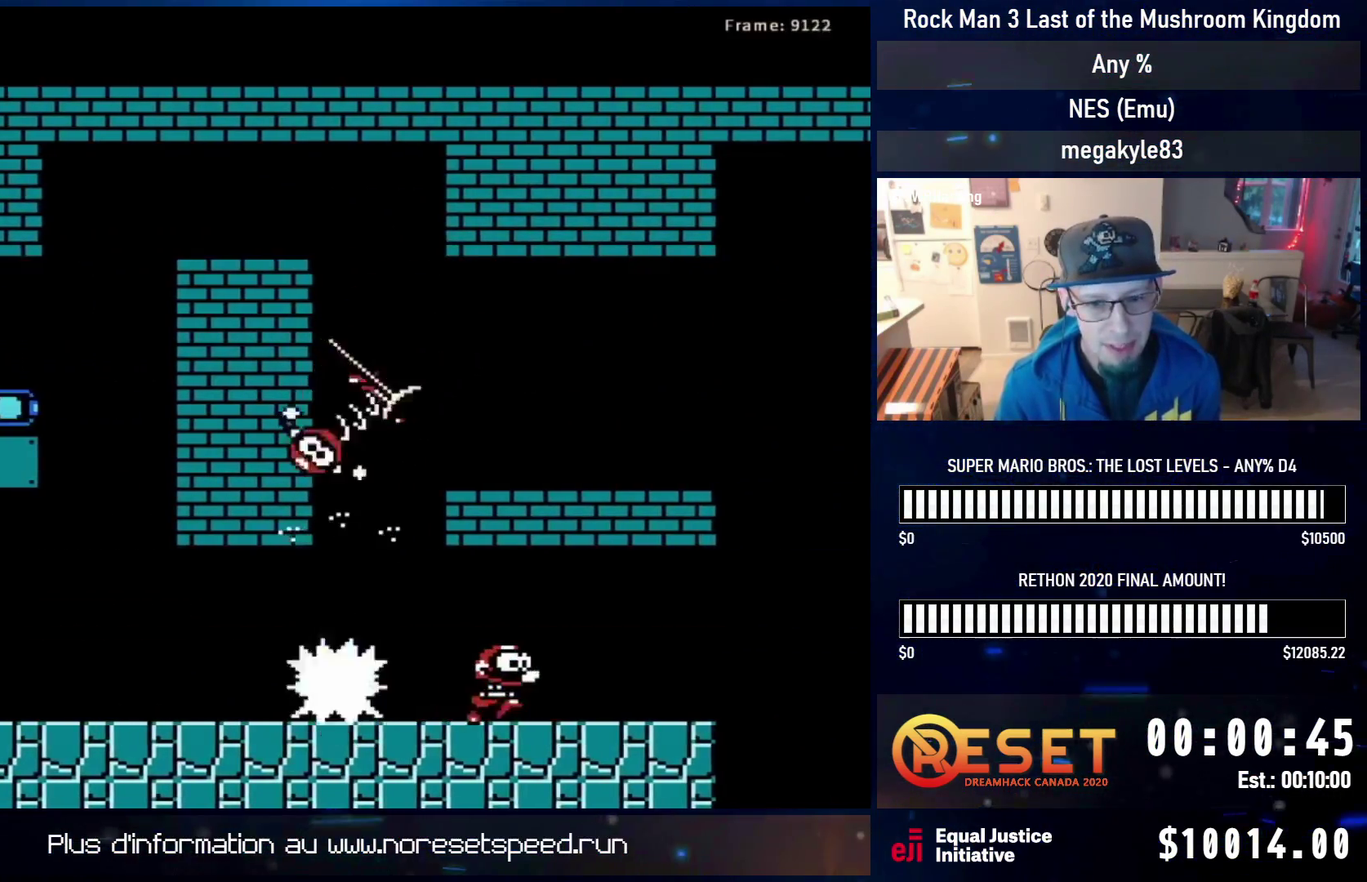
{"dt_ms": 300, "buttons": ["DPAD_RIGHT"], "events": []}
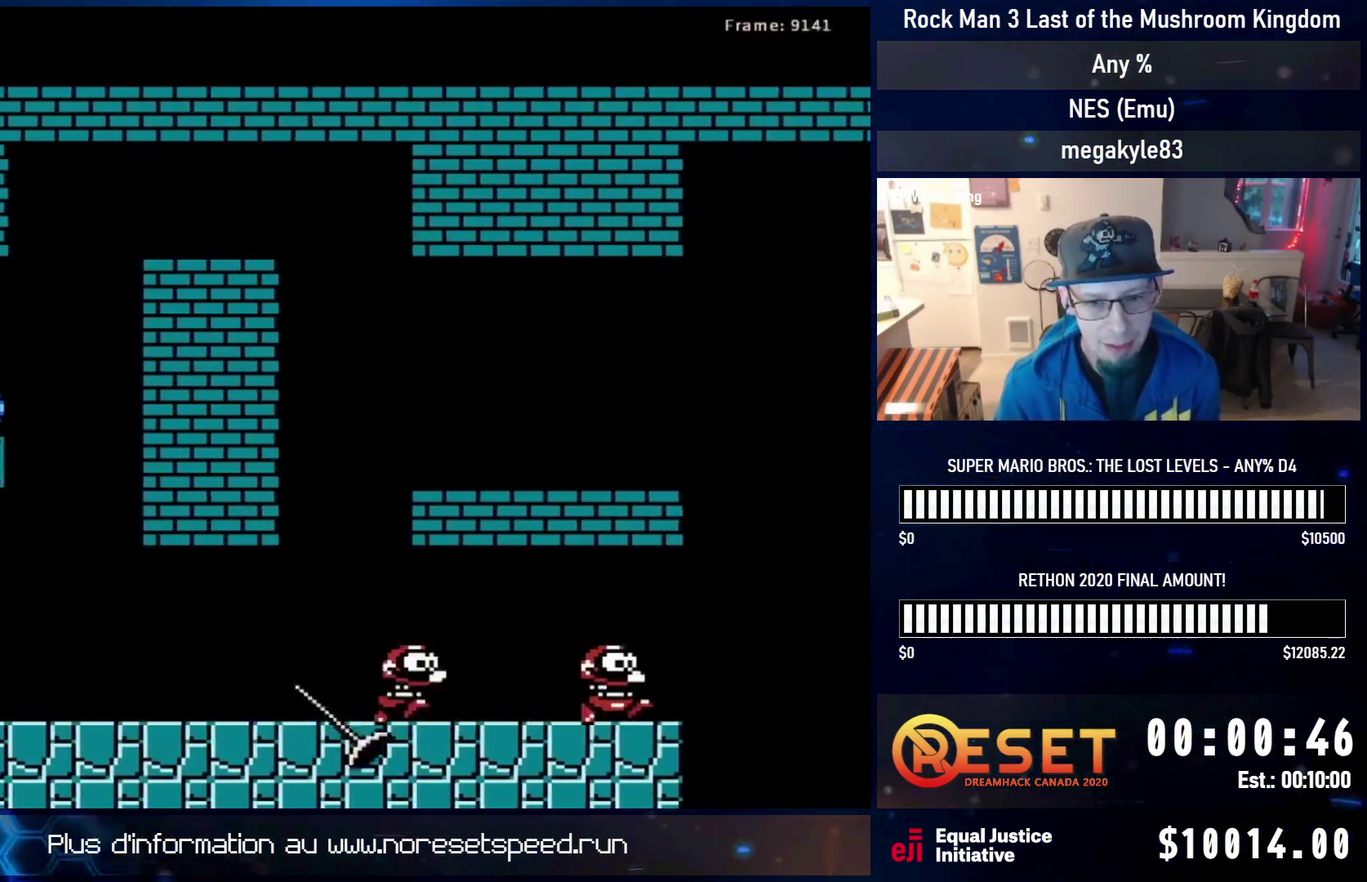
{"dt_ms": 500, "buttons": ["DPAD_LEFT"], "events": [[233, "DPAD_RIGHT", "up"], [283, "A", "down"], [300, "DPAD_LEFT", "down"], [400, "A", "up"]]}
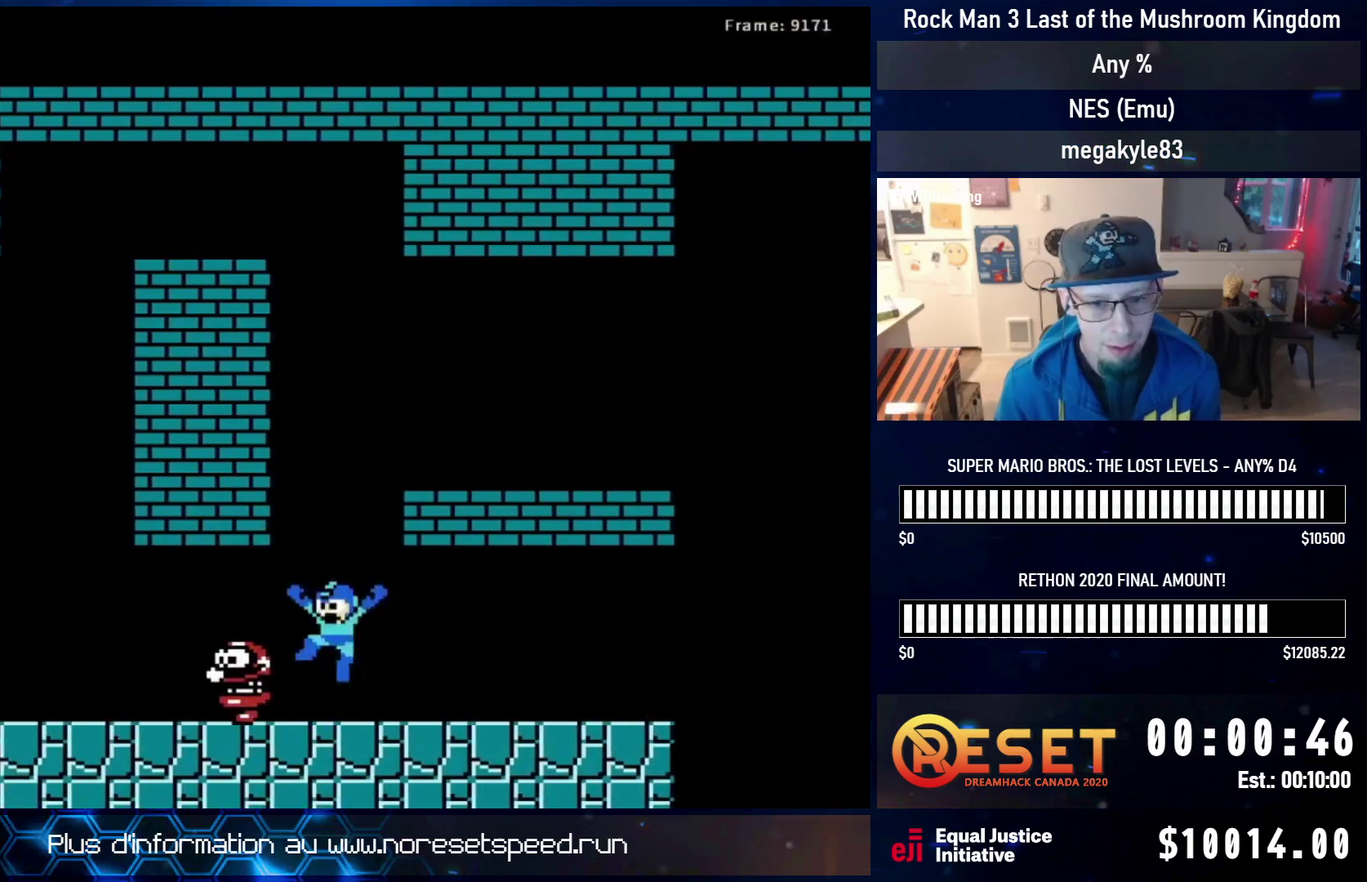
{"dt_ms": 600, "buttons": ["DPAD_RIGHT"], "events": [[17, "DPAD_LEFT", "up"], [33, "DPAD_RIGHT", "down"], [250, "DPAD_DOWN", "down"], [267, "A", "down"], [550, "DPAD_DOWN", "up"], [600, "A", "up"]]}
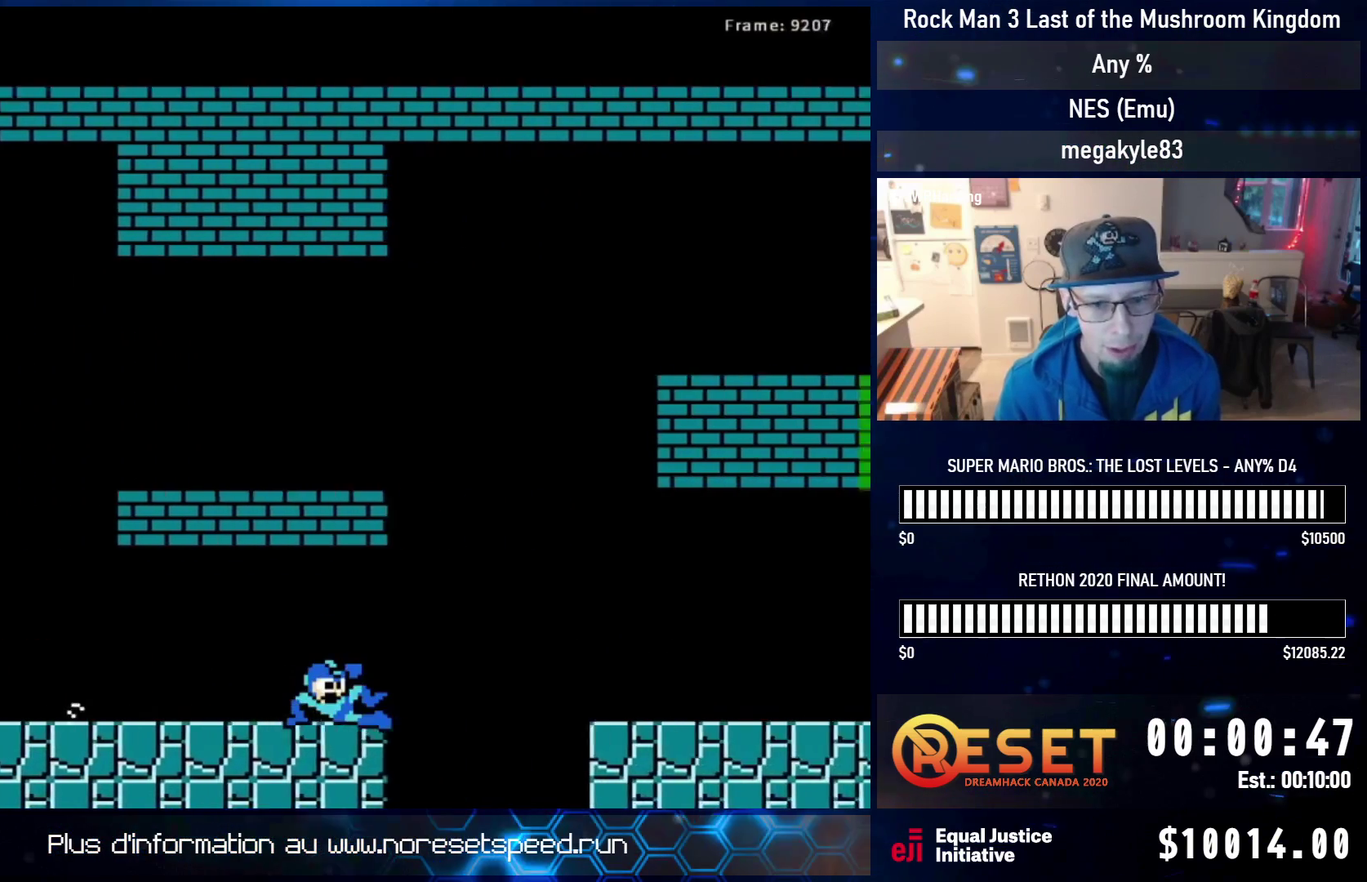
{"dt_ms": 700, "buttons": ["DPAD_RIGHT"], "events": [[67, "A", "down"], [283, "A", "up"]]}
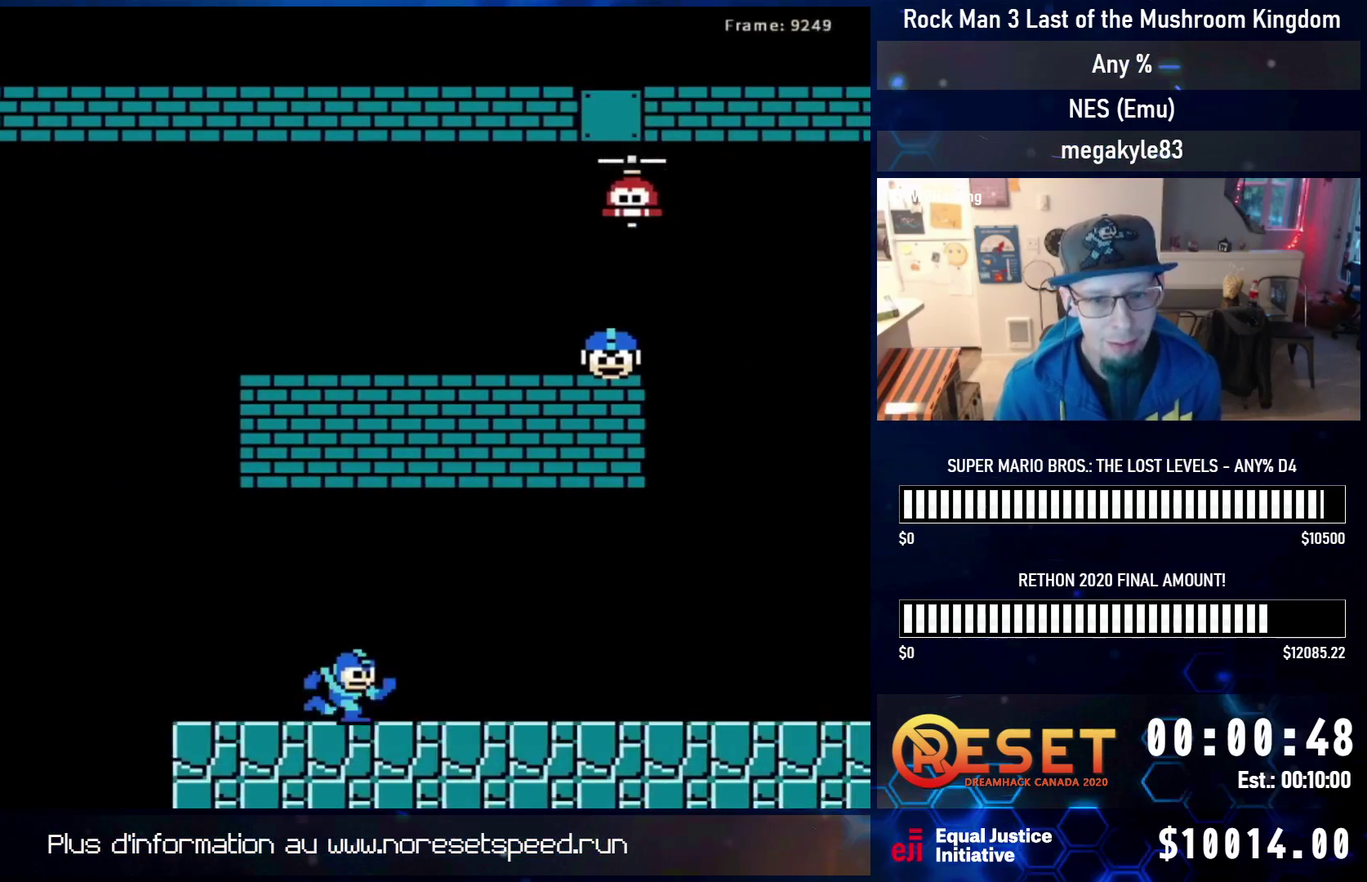
{"dt_ms": 400, "buttons": ["DPAD_RIGHT"], "events": [[50, "A", "down"], [67, "DPAD_DOWN", "down"], [150, "DPAD_DOWN", "up"], [183, "A", "up"], [233, "A", "down"], [333, "A", "up"]]}
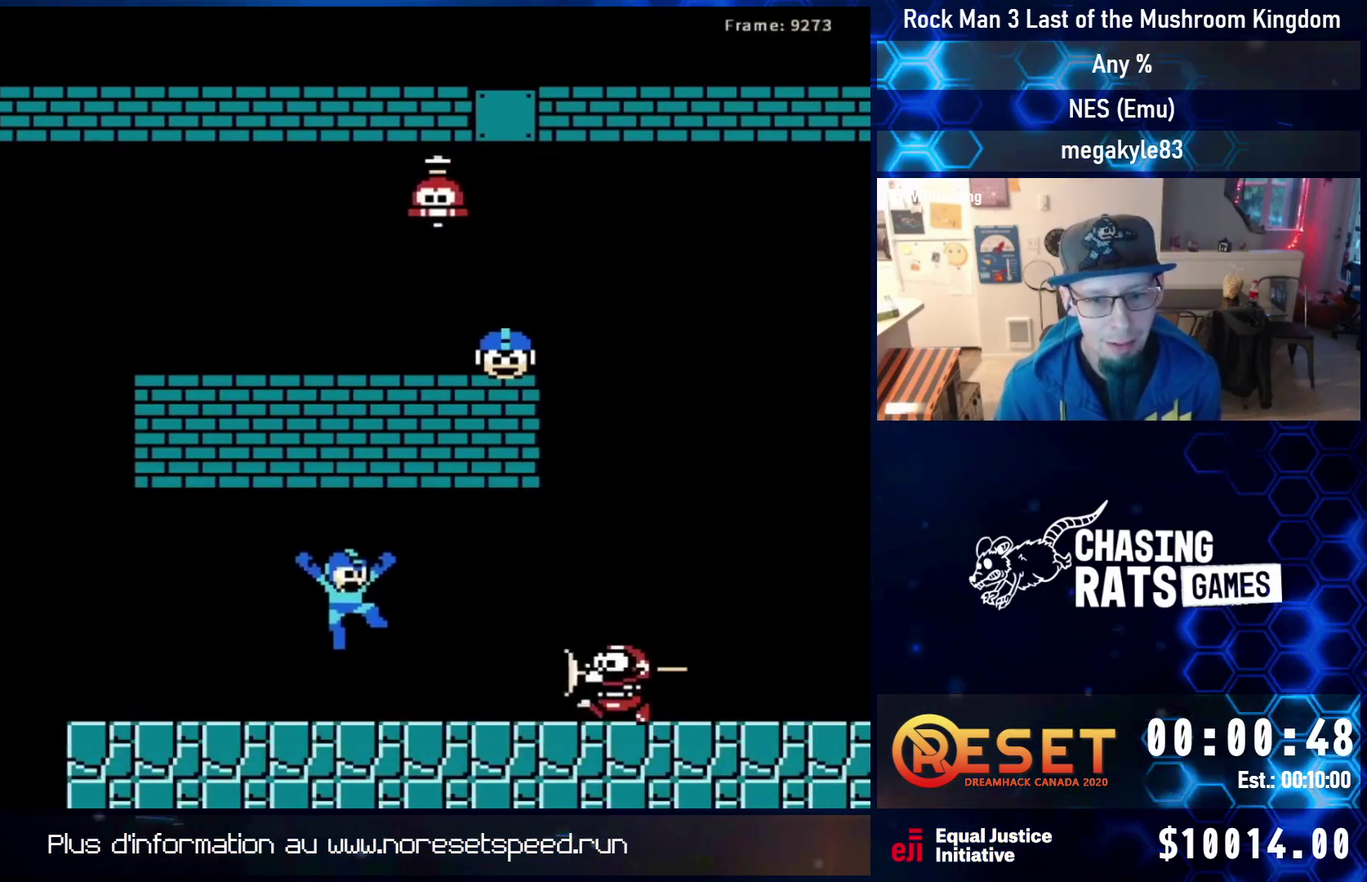
{"dt_ms": 500, "buttons": ["A", "DPAD_DOWN", "DPAD_RIGHT"], "events": [[233, "DPAD_DOWN", "down"], [250, "A", "down"]]}
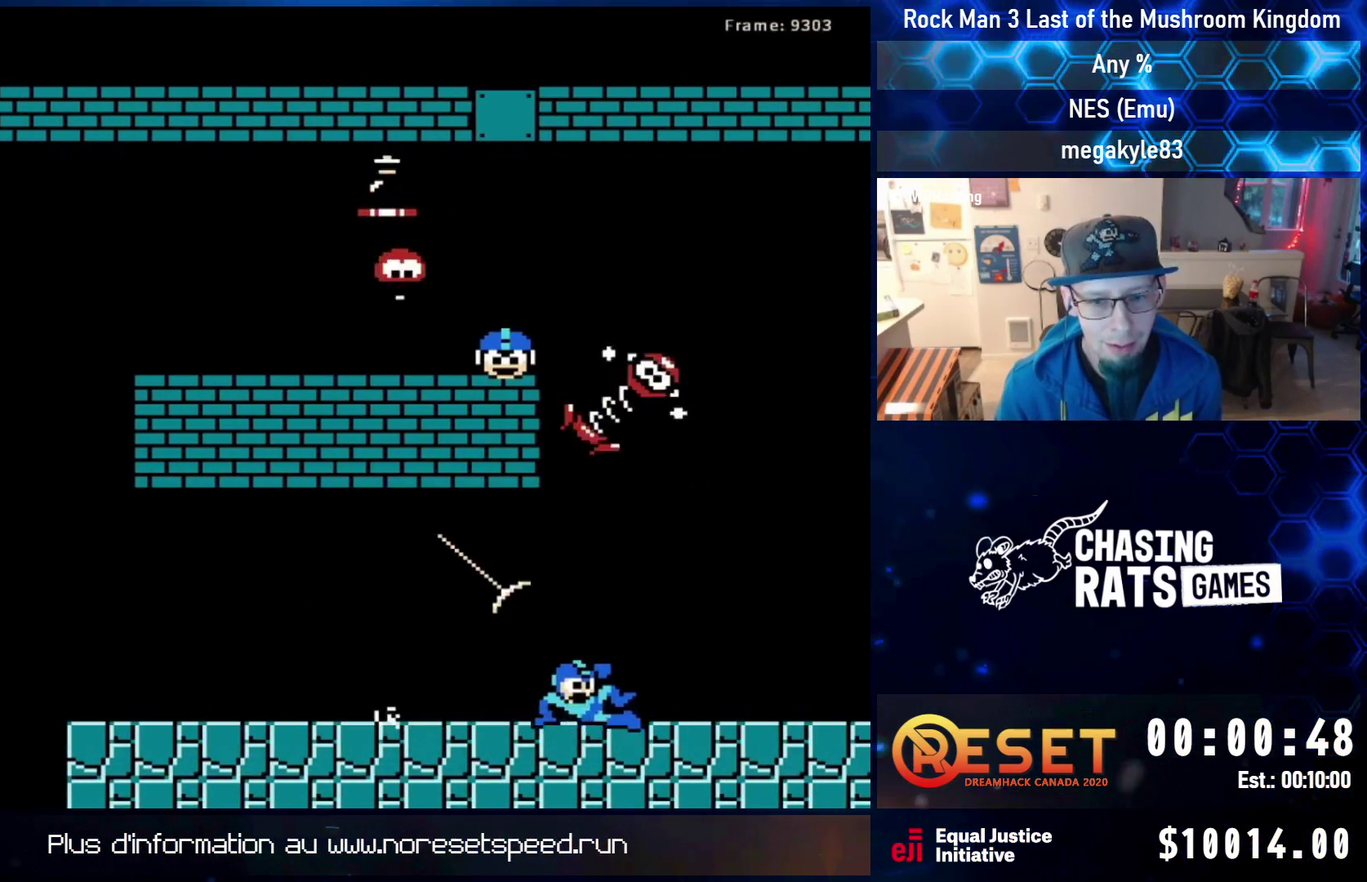
{"dt_ms": 300, "buttons": ["DPAD_RIGHT"], "events": [[217, "DPAD_DOWN", "up"], [250, "A", "up"]]}
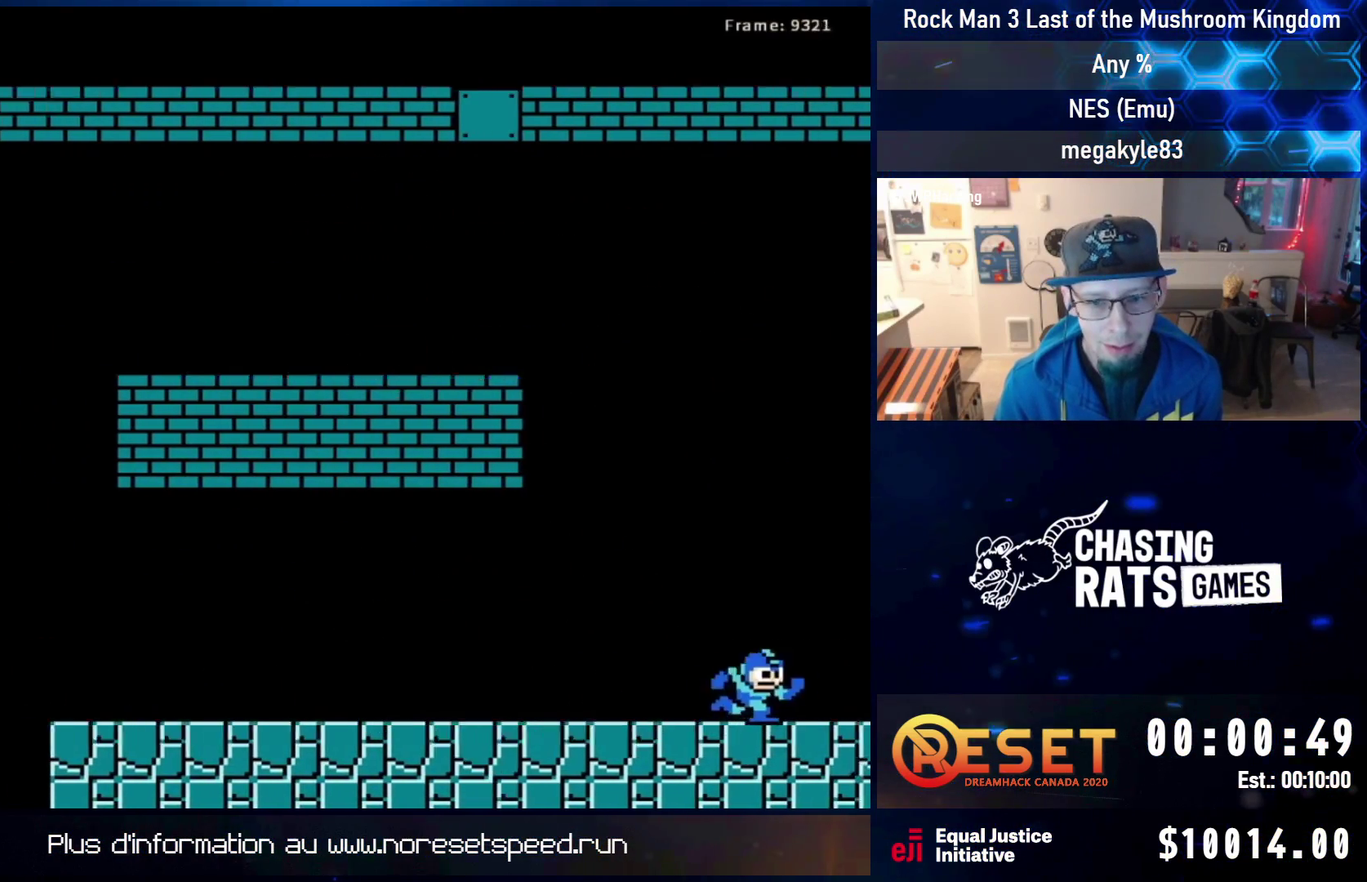
{"dt_ms": 500, "buttons": [], "events": [[167, "DPAD_RIGHT", "up"]]}
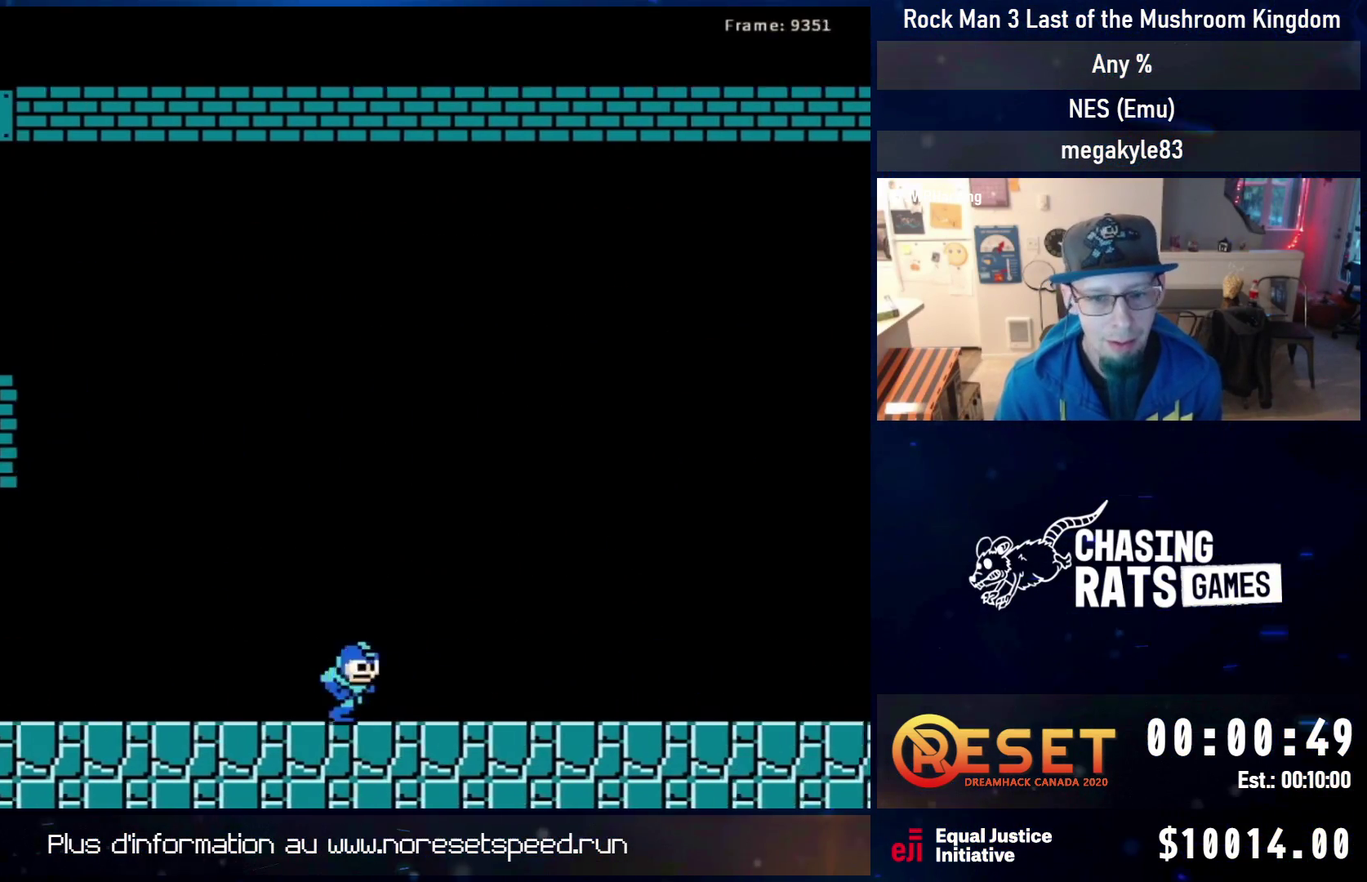
{"dt_ms": 500, "buttons": ["DPAD_RIGHT"], "events": [[67, "DPAD_RIGHT", "down"]]}
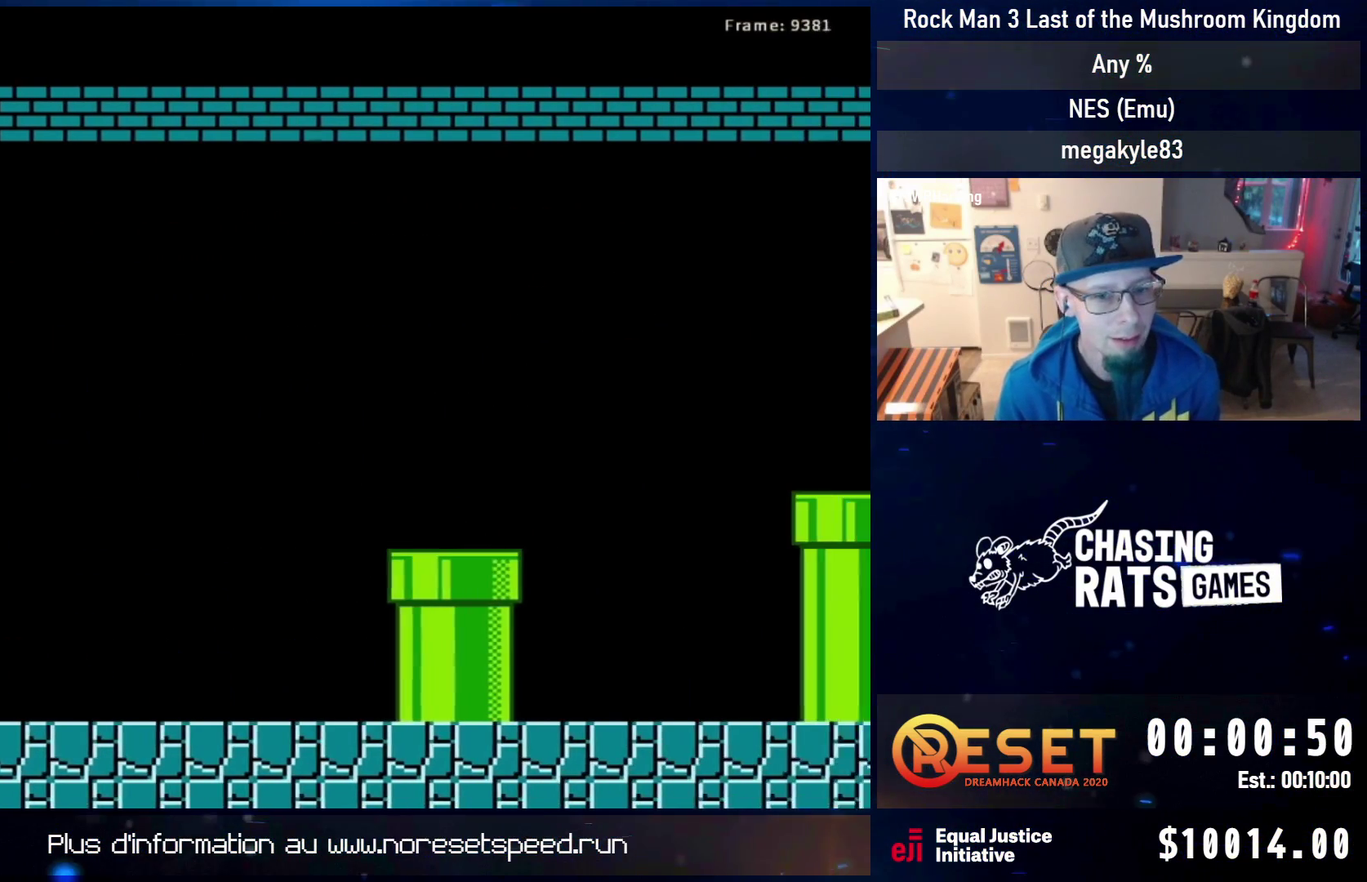
{"dt_ms": 500, "buttons": ["A", "DPAD_RIGHT"], "events": [[117, "DPAD_DOWN", "down"], [233, "A", "down"], [400, "A", "up"], [400, "DPAD_DOWN", "up"], [467, "A", "down"]]}
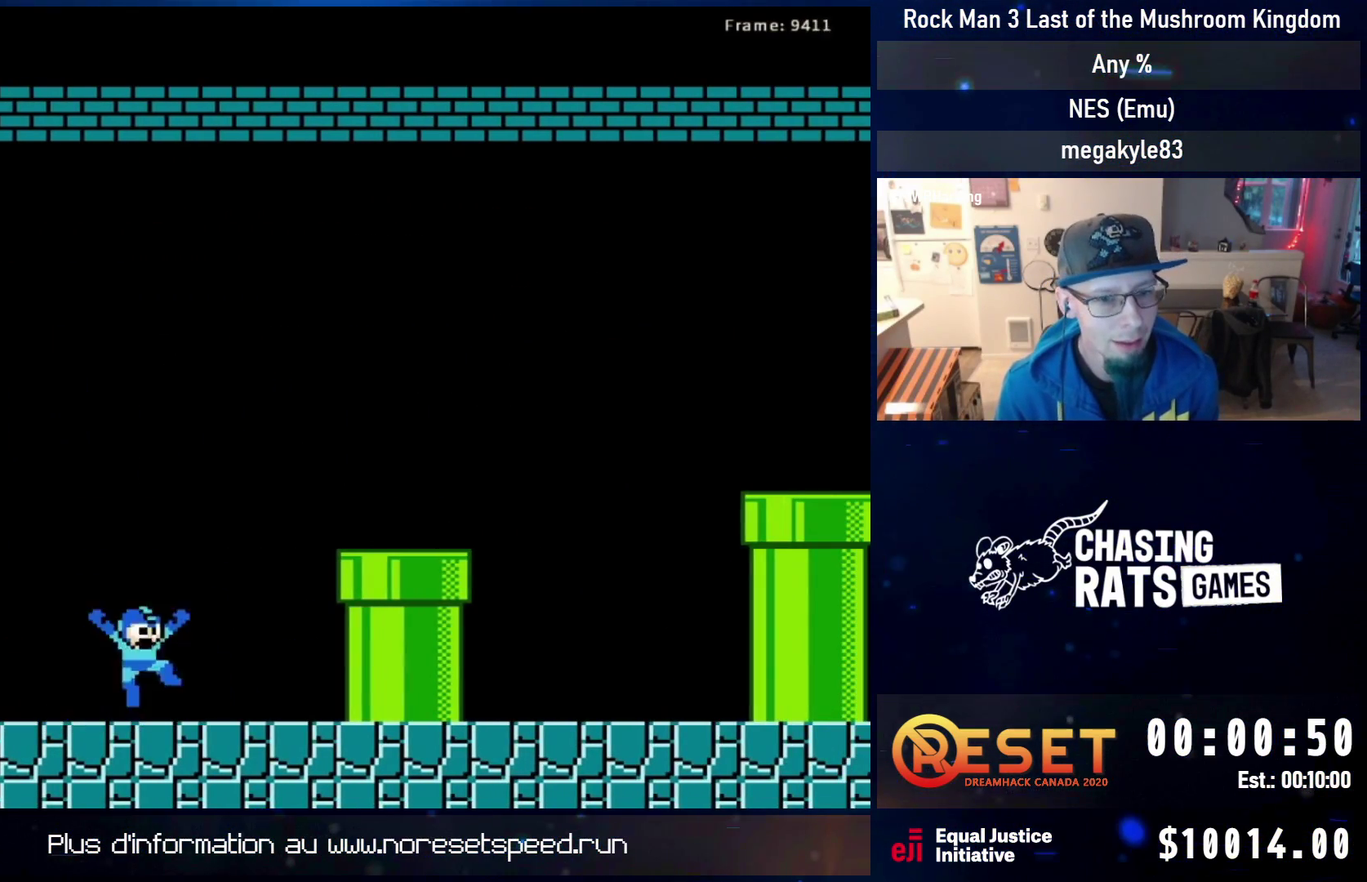
{"dt_ms": 700, "buttons": ["A", "DPAD_RIGHT"], "events": [[217, "A", "up"], [383, "DPAD_DOWN", "down"], [383, "DPAD_RIGHT", "up"], [467, "A", "down"], [550, "A", "up"], [550, "DPAD_DOWN", "up"], [583, "DPAD_RIGHT", "down"], [600, "A", "down"]]}
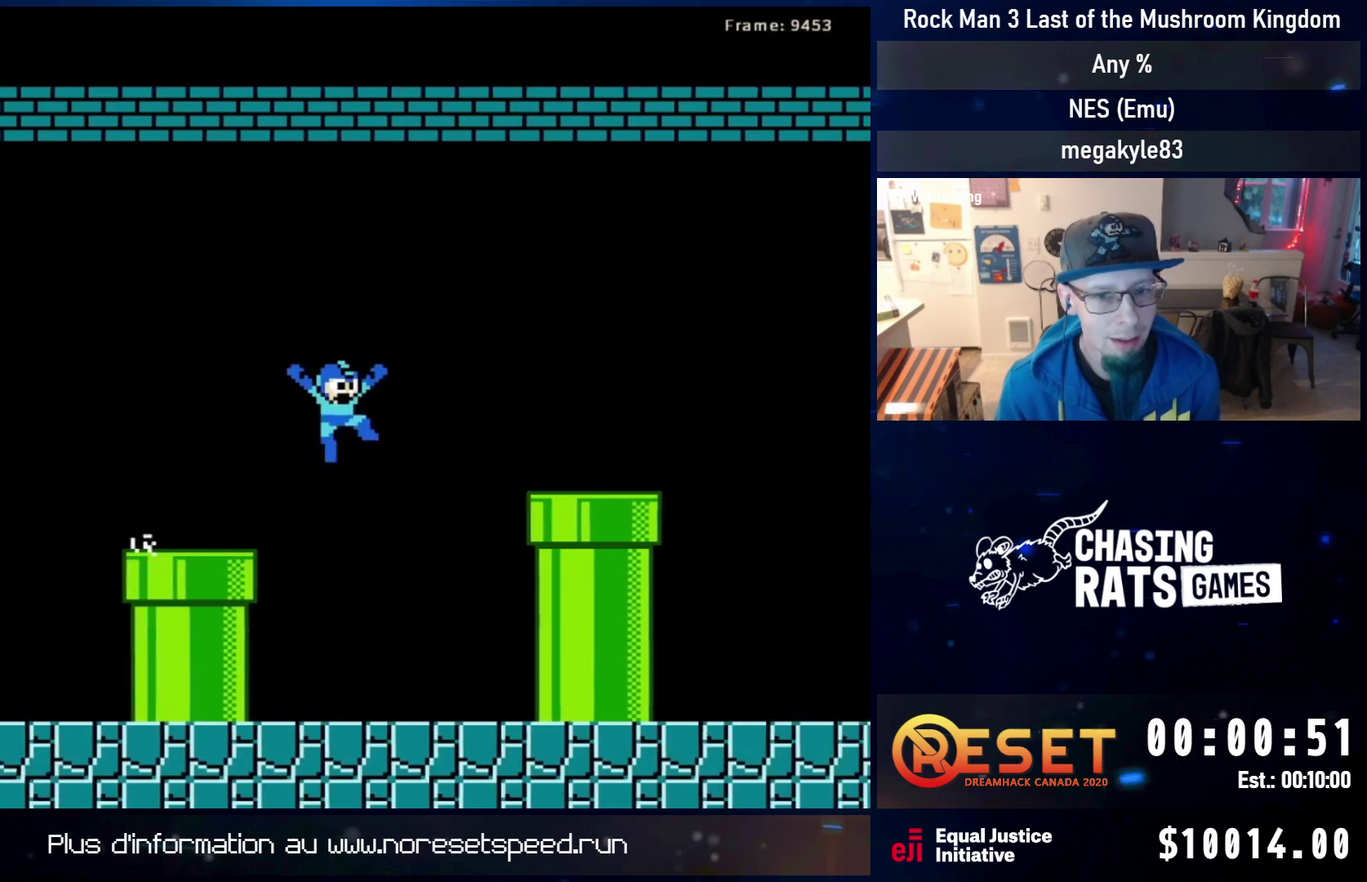
{"dt_ms": 700, "buttons": ["DPAD_RIGHT"], "events": [[67, "A", "up"], [350, "DPAD_DOWN", "down"], [400, "A", "down"], [467, "A", "up"], [483, "DPAD_DOWN", "up"], [533, "A", "down"], [633, "A", "up"]]}
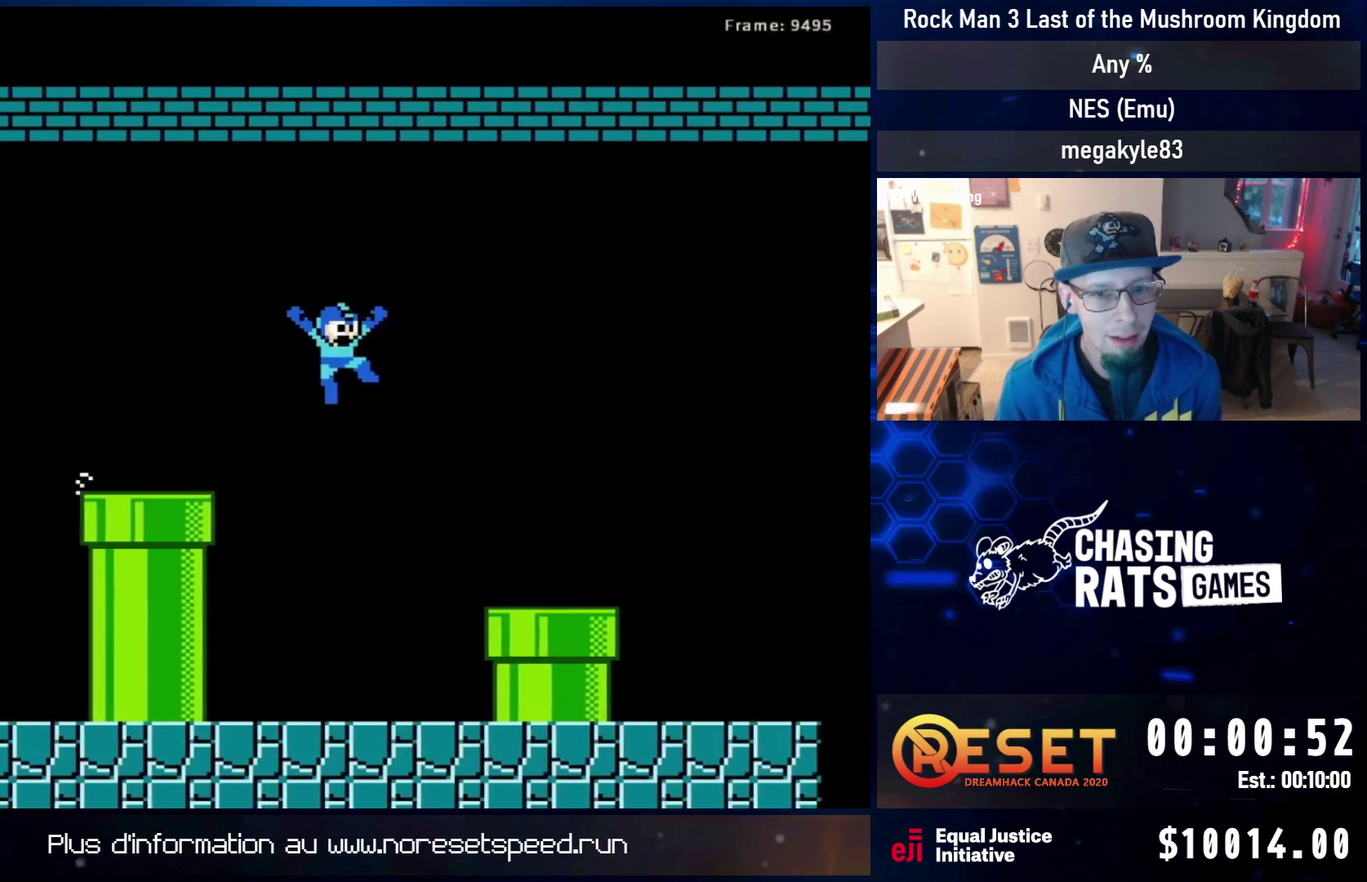
{"dt_ms": 300, "buttons": [], "events": [[300, "DPAD_RIGHT", "up"]]}
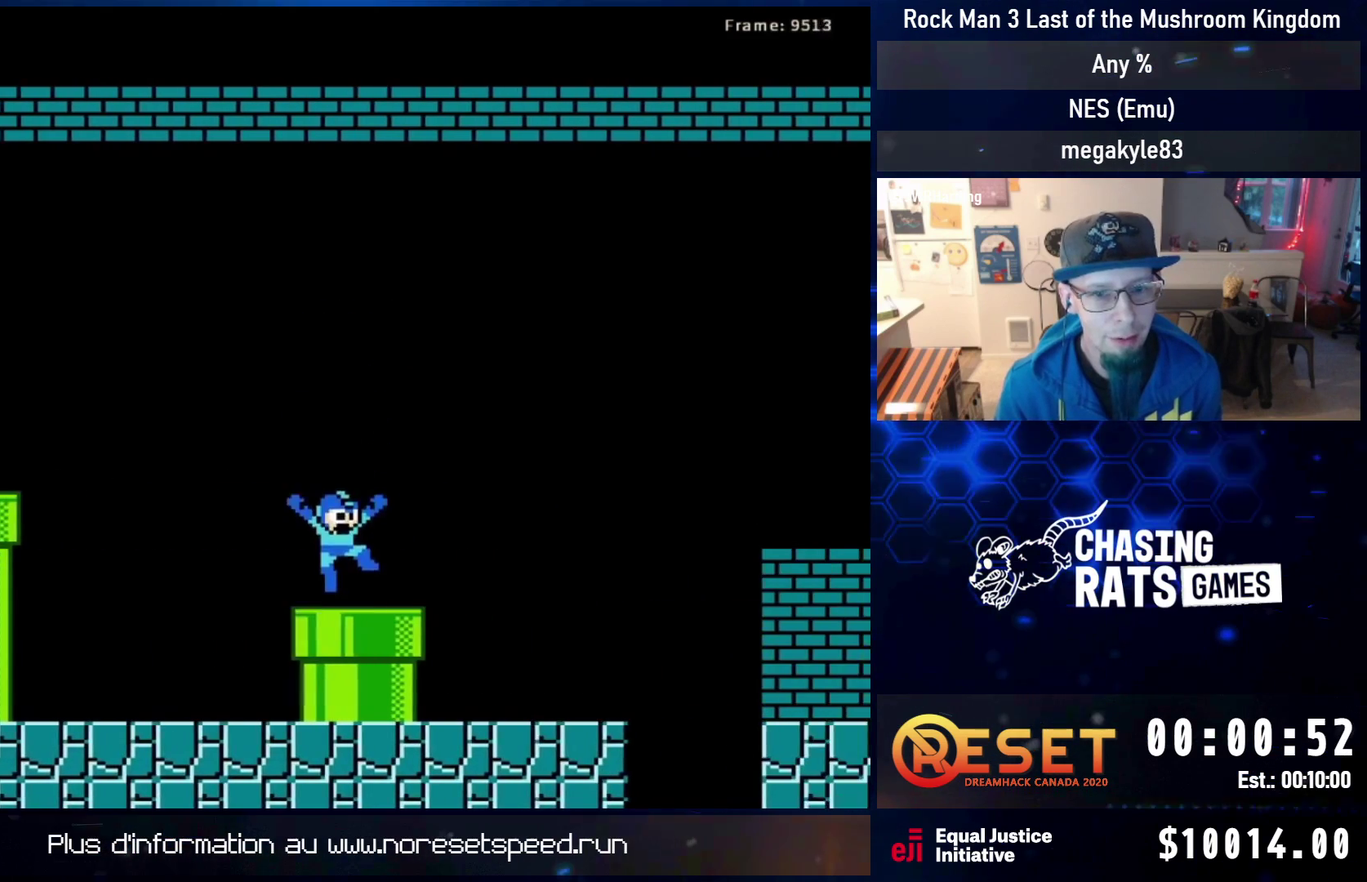
{"dt_ms": 300, "buttons": ["A", "DPAD_RIGHT"], "events": [[17, "DPAD_DOWN", "down"], [83, "A", "down"], [167, "A", "up"], [167, "DPAD_DOWN", "up"], [200, "DPAD_RIGHT", "down"], [217, "A", "down"]]}
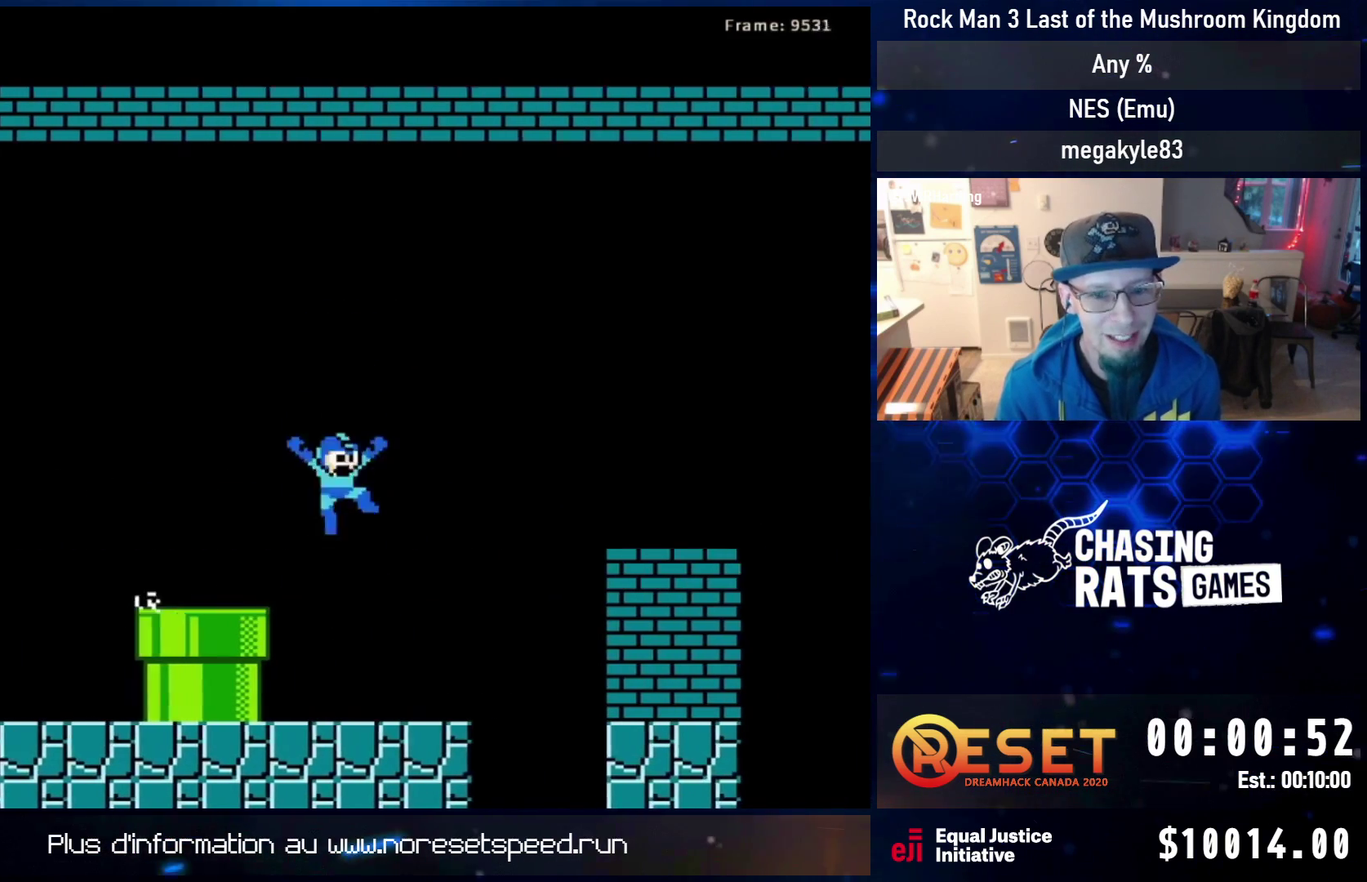
{"dt_ms": 700, "buttons": ["DPAD_RIGHT"], "events": [[183, "A", "up"], [467, "DPAD_RIGHT", "up"], [533, "DPAD_DOWN", "down"], [600, "A", "down"], [600, "DPAD_RIGHT", "down"], [650, "DPAD_RIGHT", "up"], [667, "A", "up"], [683, "DPAD_DOWN", "up"], [700, "DPAD_RIGHT", "down"]]}
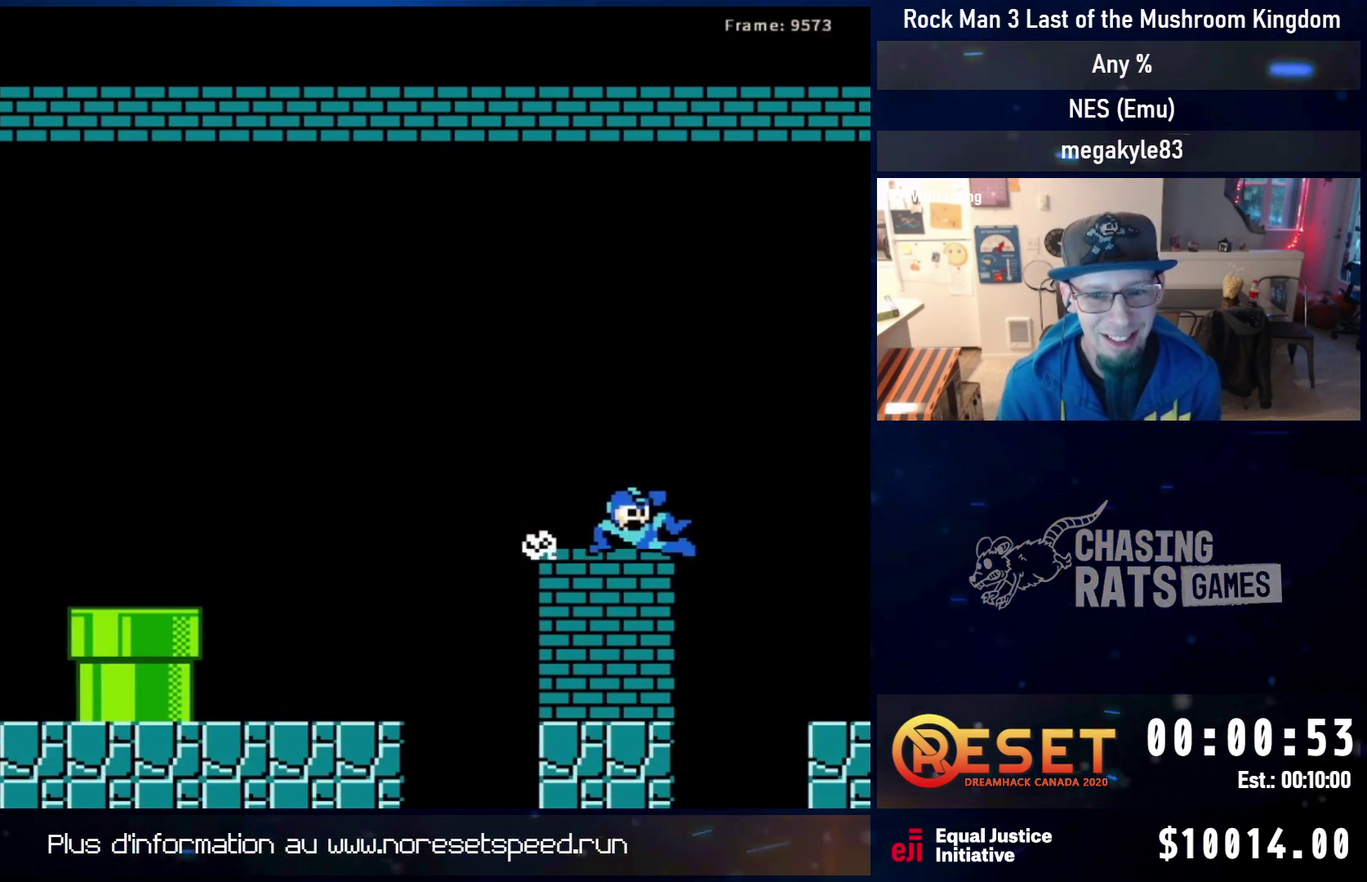
{"dt_ms": 500, "buttons": ["A", "DPAD_RIGHT"], "events": [[17, "A", "down"], [117, "DPAD_UP", "down"], [500, "DPAD_UP", "up"]]}
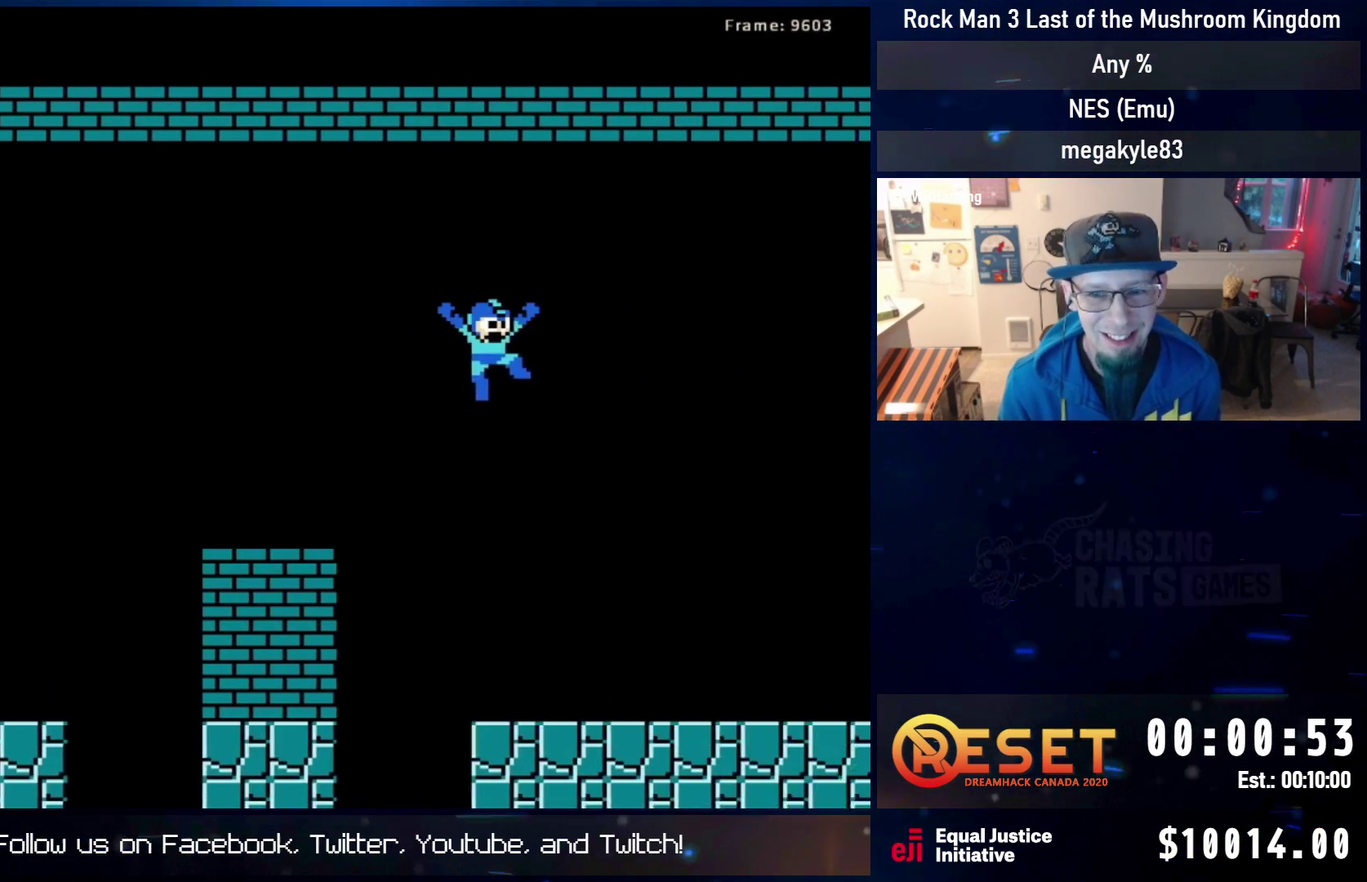
{"dt_ms": 600, "buttons": ["A", "DPAD_RIGHT"], "events": []}
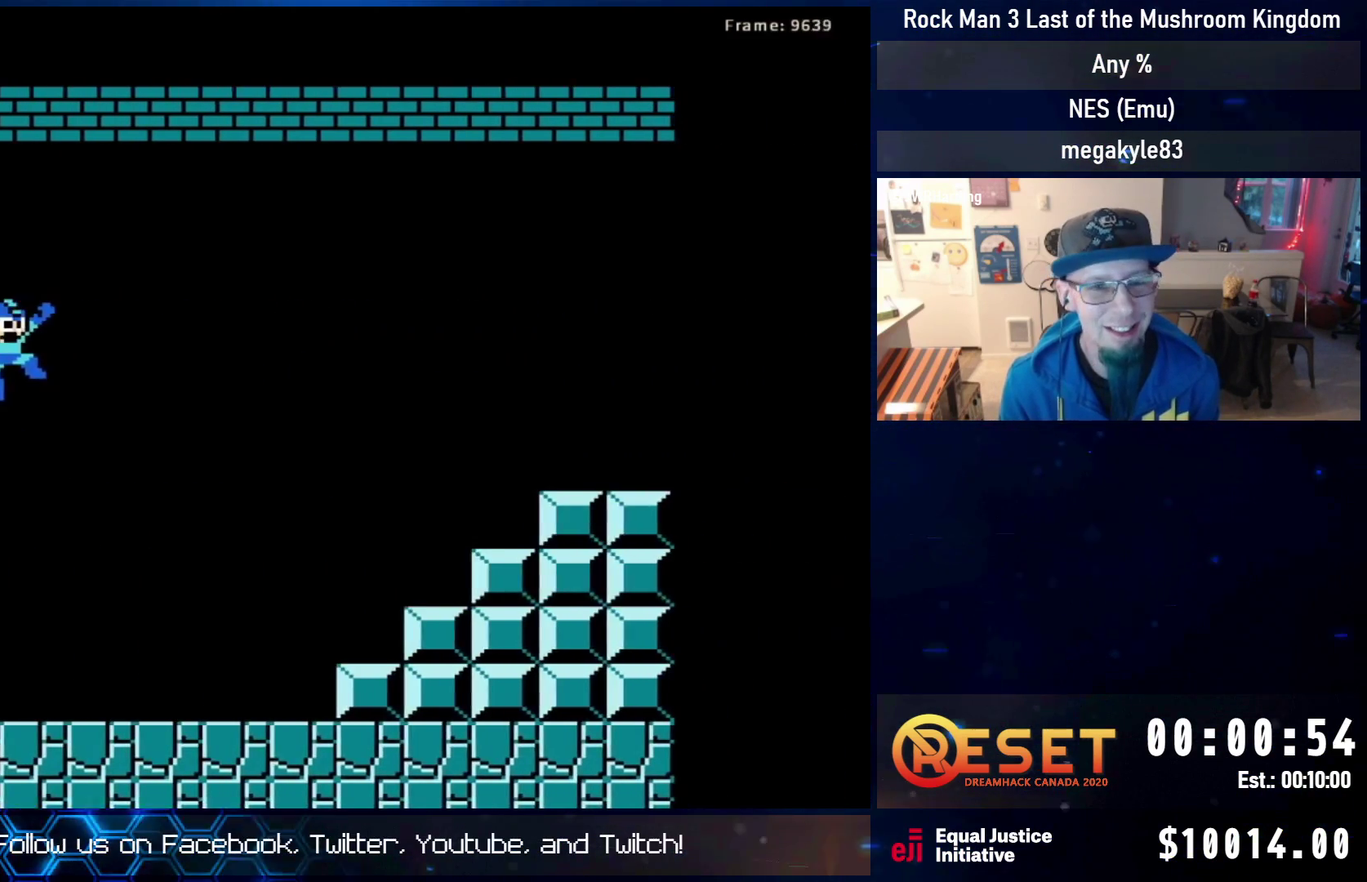
{"dt_ms": 400, "buttons": ["A", "DPAD_RIGHT"], "events": []}
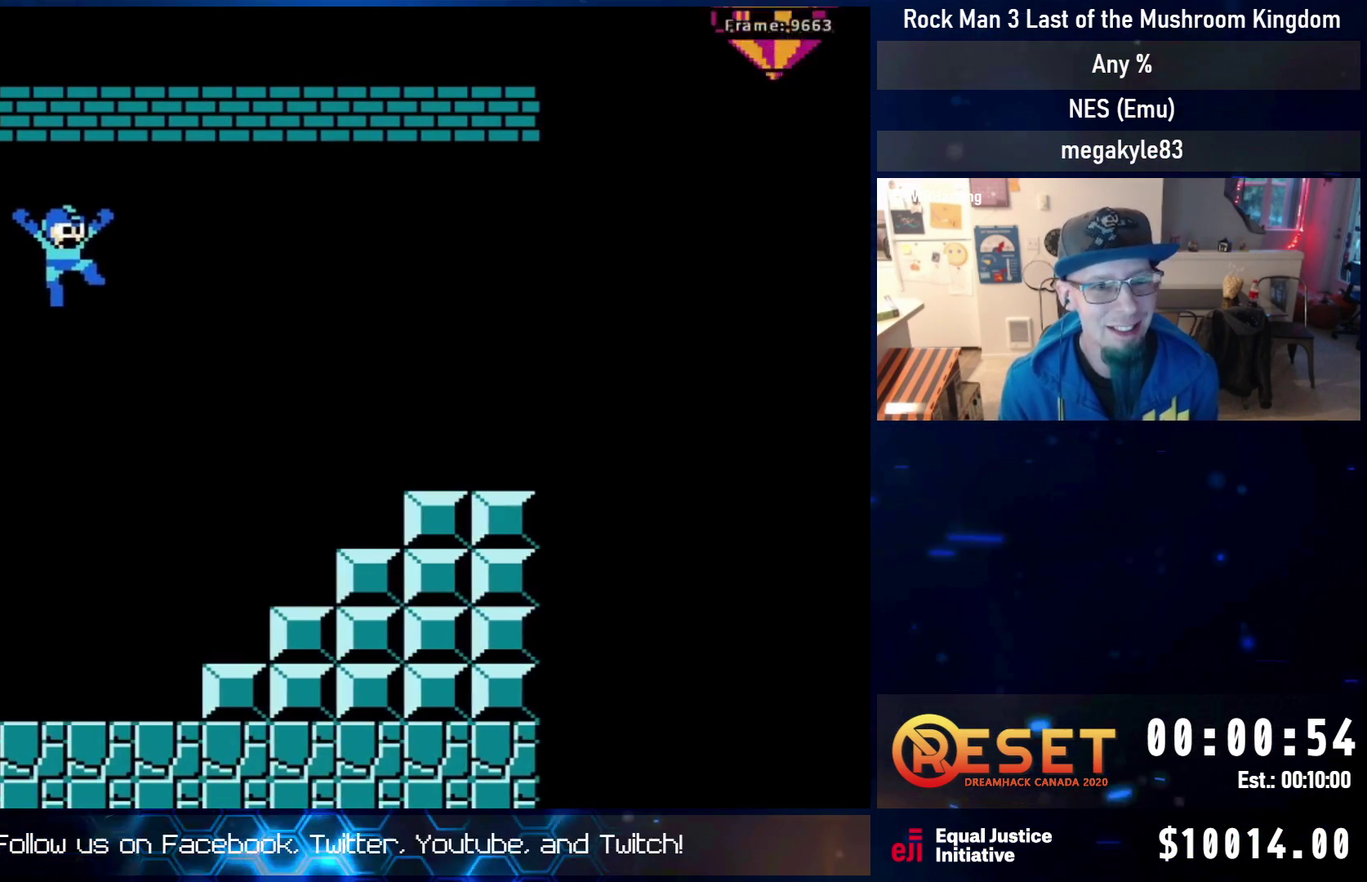
{"dt_ms": 600, "buttons": ["DPAD_RIGHT"], "events": [[17, "A", "up"], [483, "A", "down"], [583, "A", "up"]]}
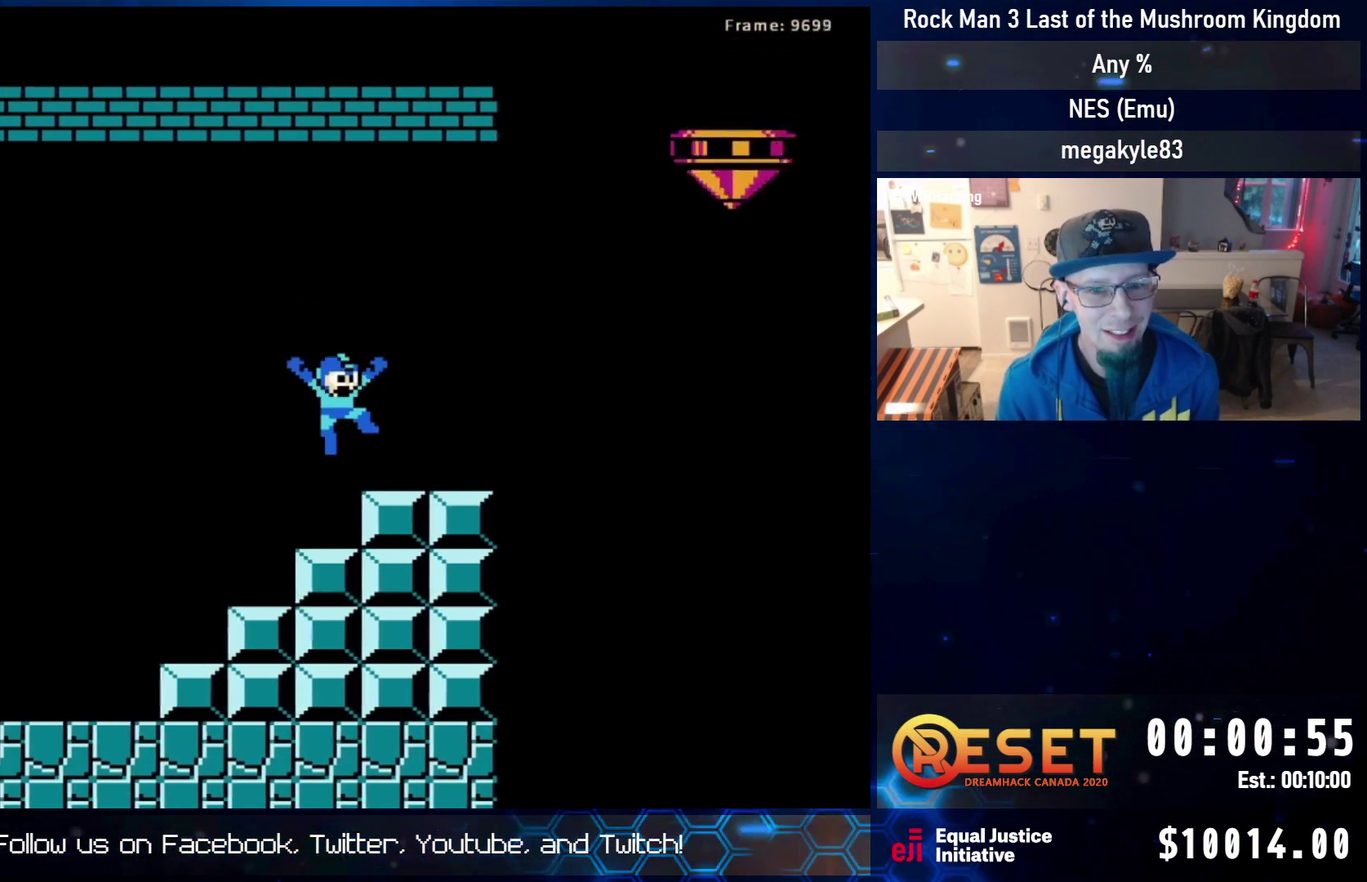
{"dt_ms": 400, "buttons": ["A", "DPAD_DOWN", "DPAD_RIGHT"], "events": [[117, "DPAD_RIGHT", "up"], [283, "DPAD_DOWN", "down"], [300, "A", "down"], [300, "DPAD_RIGHT", "down"]]}
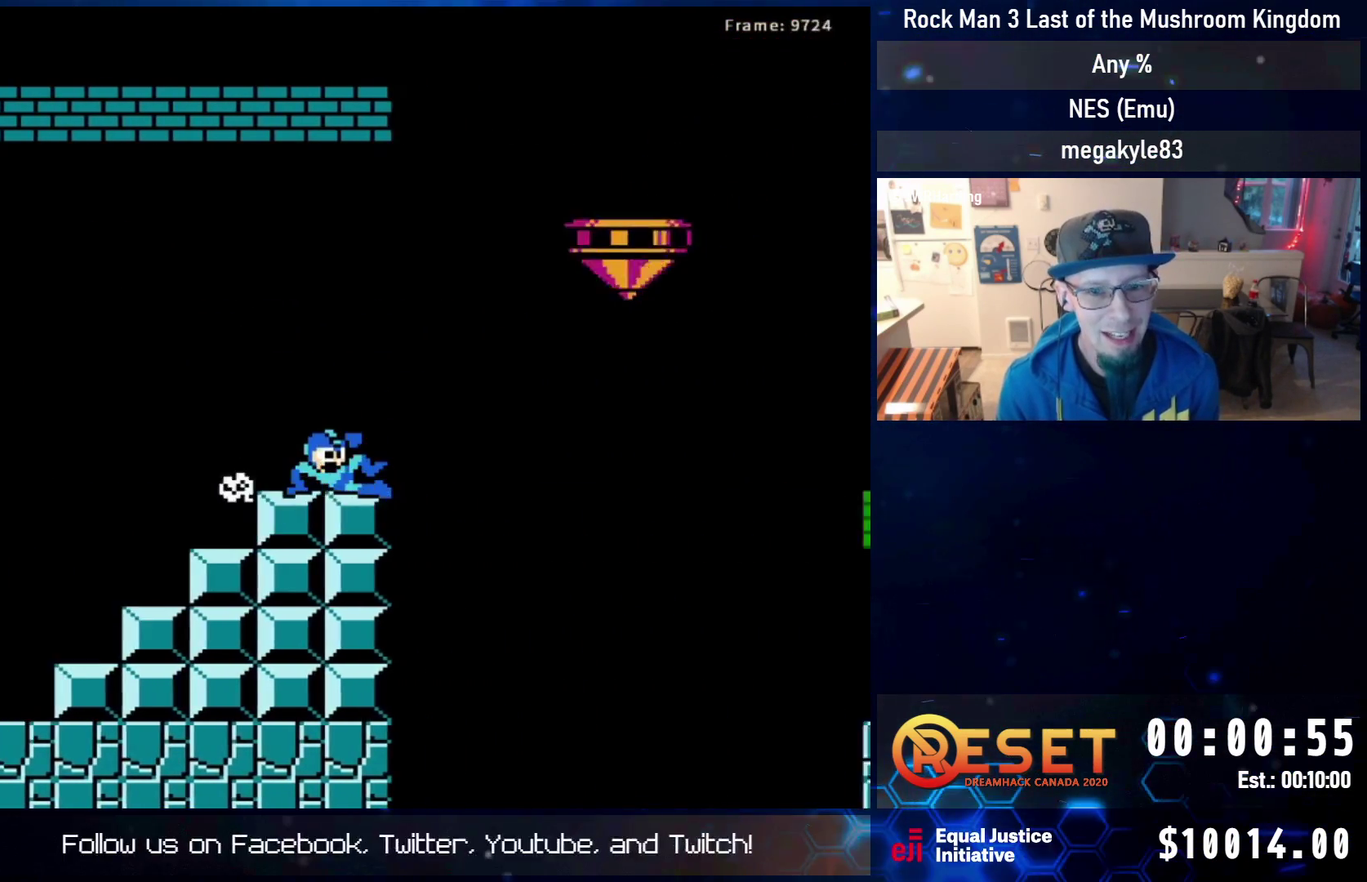
{"dt_ms": 300, "buttons": ["A", "DPAD_RIGHT"], "events": [[17, "A", "up"], [33, "DPAD_DOWN", "up"], [83, "A", "down"]]}
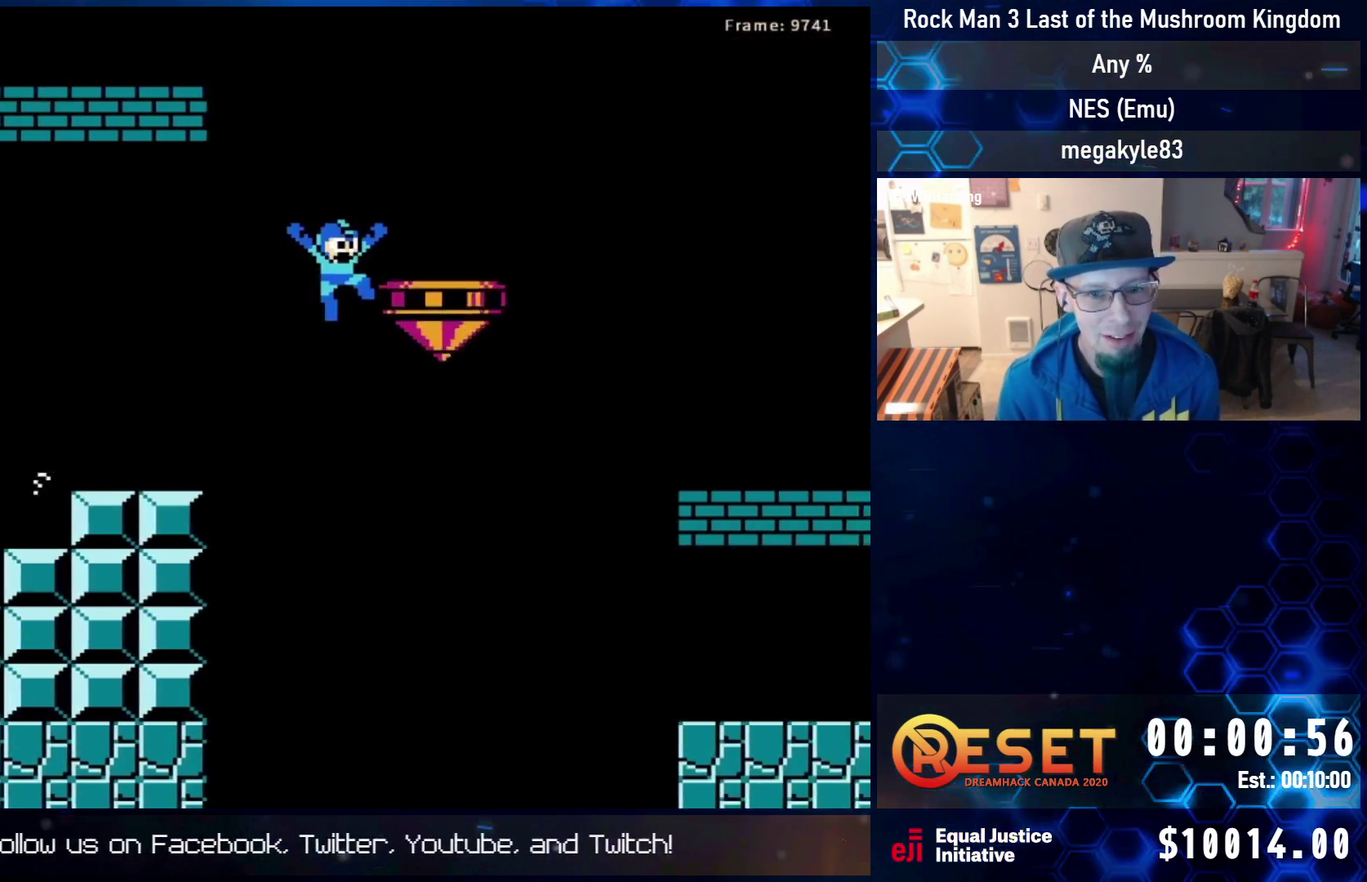
{"dt_ms": 600, "buttons": ["DPAD_RIGHT"], "events": [[500, "A", "up"]]}
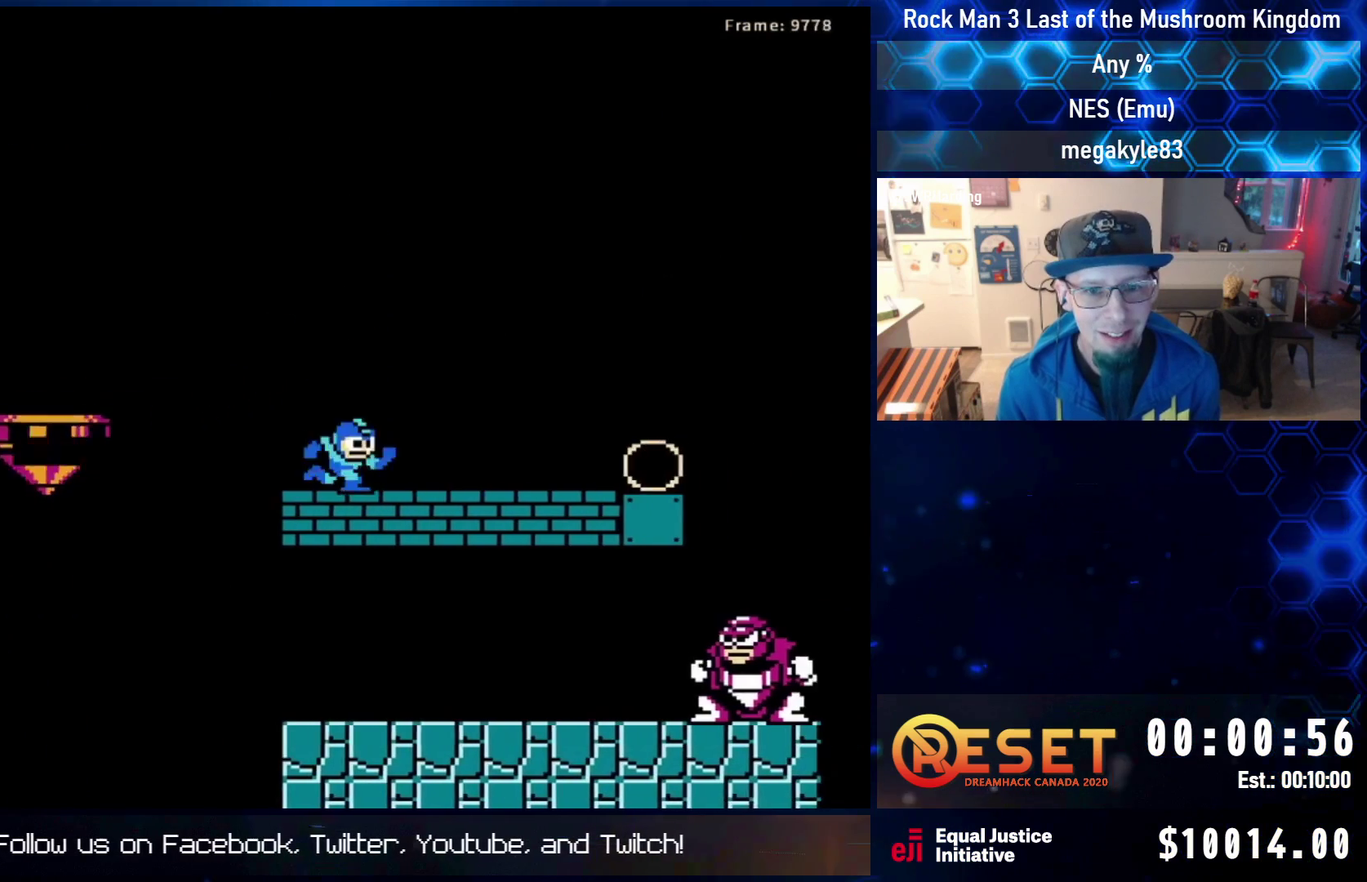
{"dt_ms": 500, "buttons": [], "events": [[17, "DPAD_DOWN", "down"], [67, "A", "down"], [167, "A", "up"], [183, "DPAD_DOWN", "up"], [233, "A", "down"], [317, "A", "up"], [433, "DPAD_RIGHT", "up"]]}
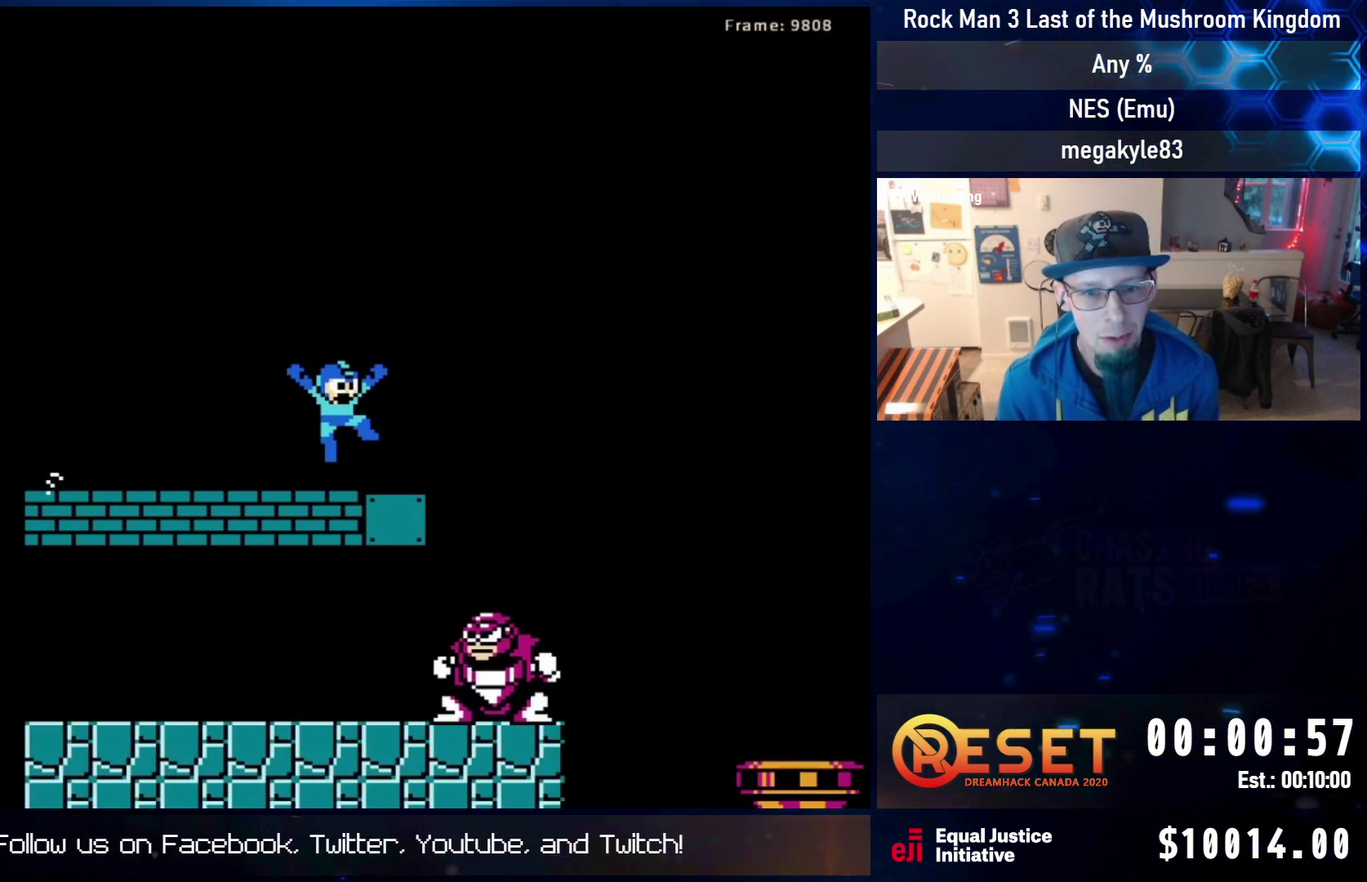
{"dt_ms": 600, "buttons": [], "events": []}
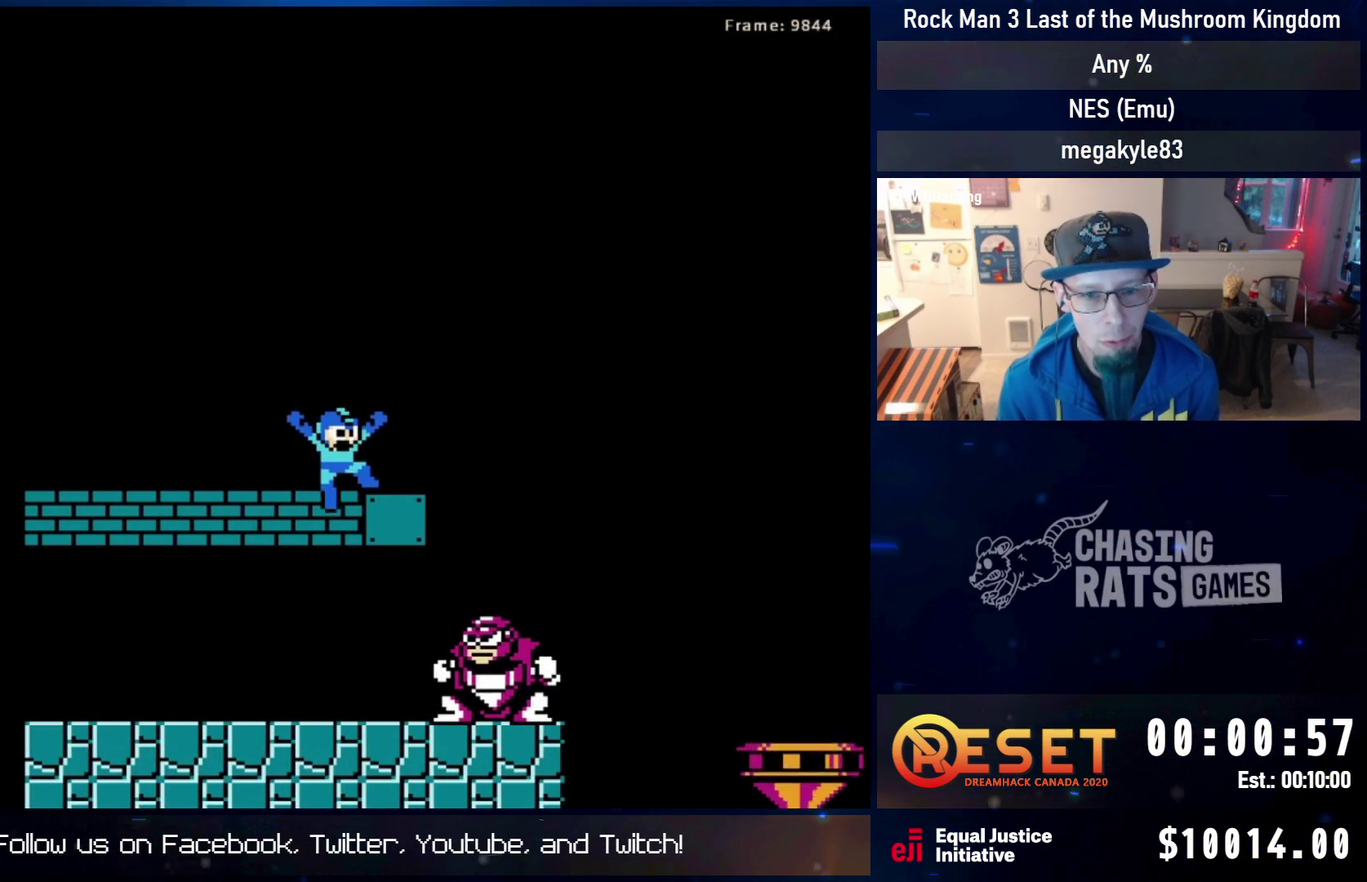
{"dt_ms": 500, "buttons": [], "events": []}
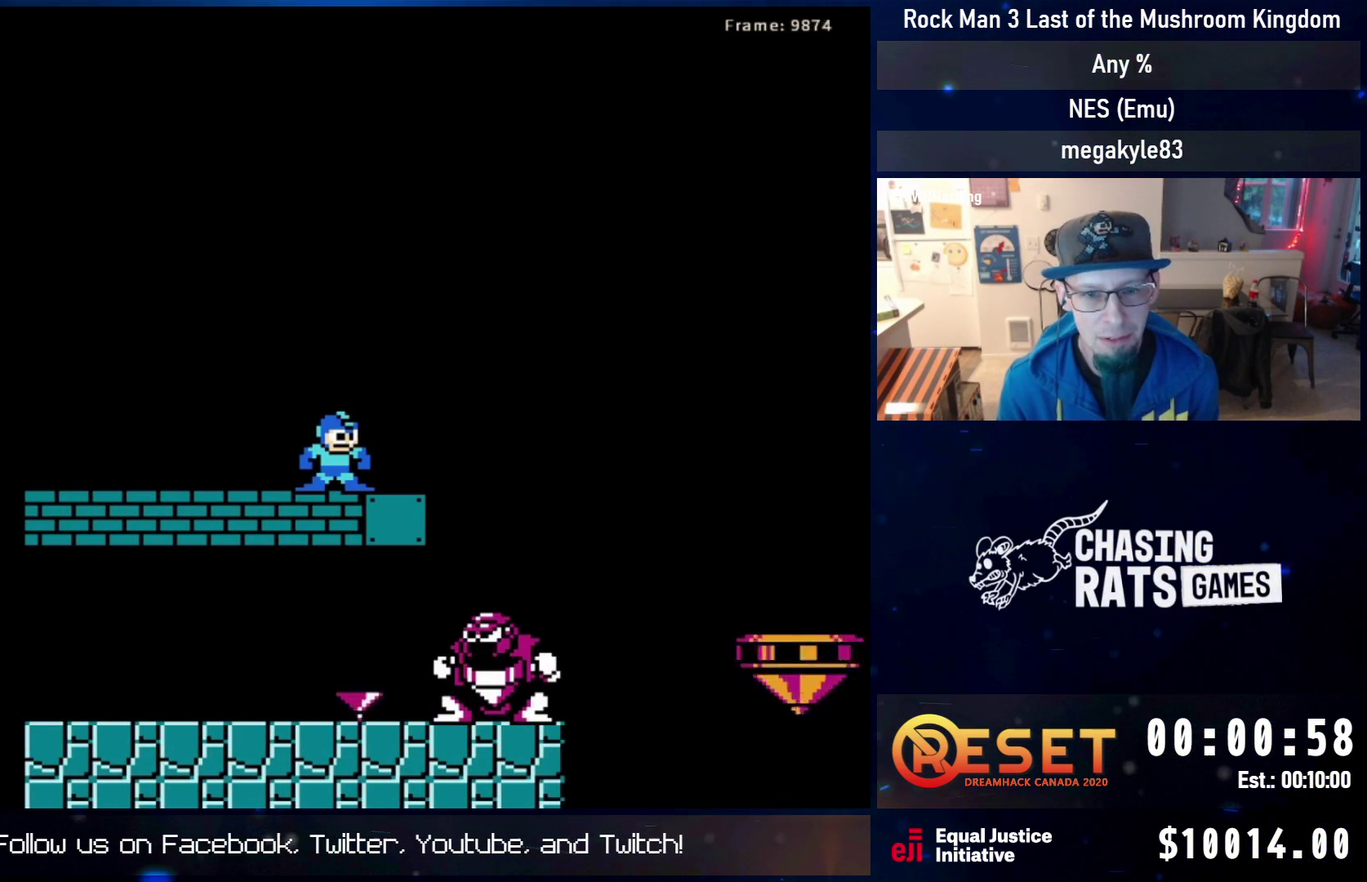
{"dt_ms": 500, "buttons": [], "events": [[350, "DPAD_DOWN", "down"], [400, "A", "down"], [467, "A", "up"], [483, "DPAD_DOWN", "up"]]}